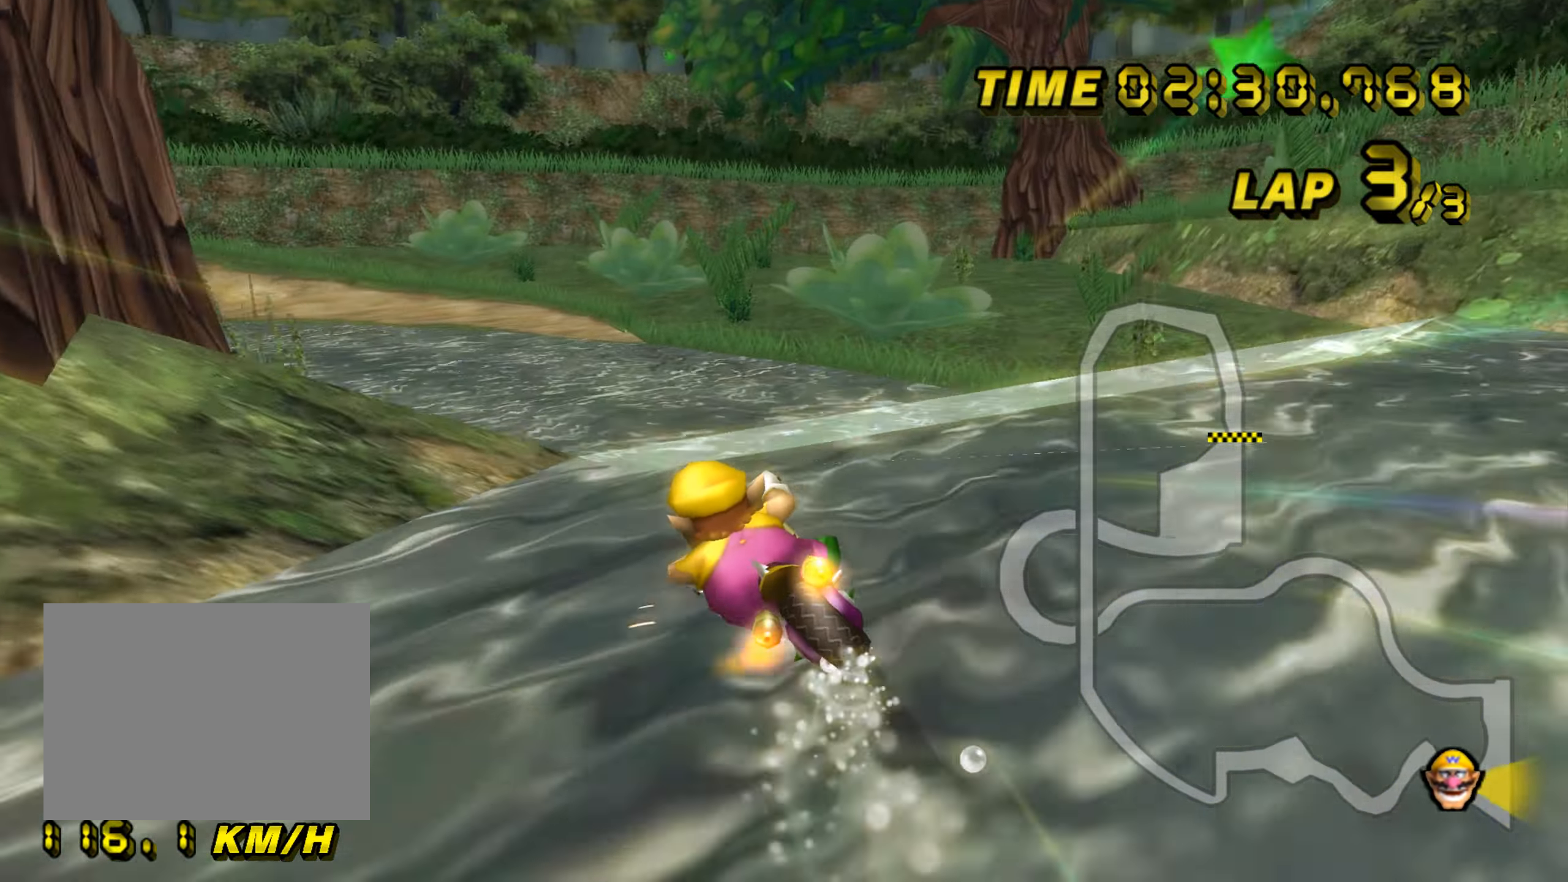
Gameplay with a controller (Nintendo layout); each line is a JSON object with the inputs held at the frame after it. "events" lists button and stick changes between this image and that frame as [ms after this image, input, new state], when the widget could be followed in between. Not read: B C_DOWN C_LEFT C_RIGHT C_UP L3 R3 Z.
{"buttons": ["A", "R1"], "left_stick": "down-left", "events": [[200, "DPAD_UP", "down"], [217, "DPAD_UP", "up"], [300, "DPAD_DOWN", "down"], [317, "DPAD_DOWN", "up"], [350, "left_stick", "down-left"]]}
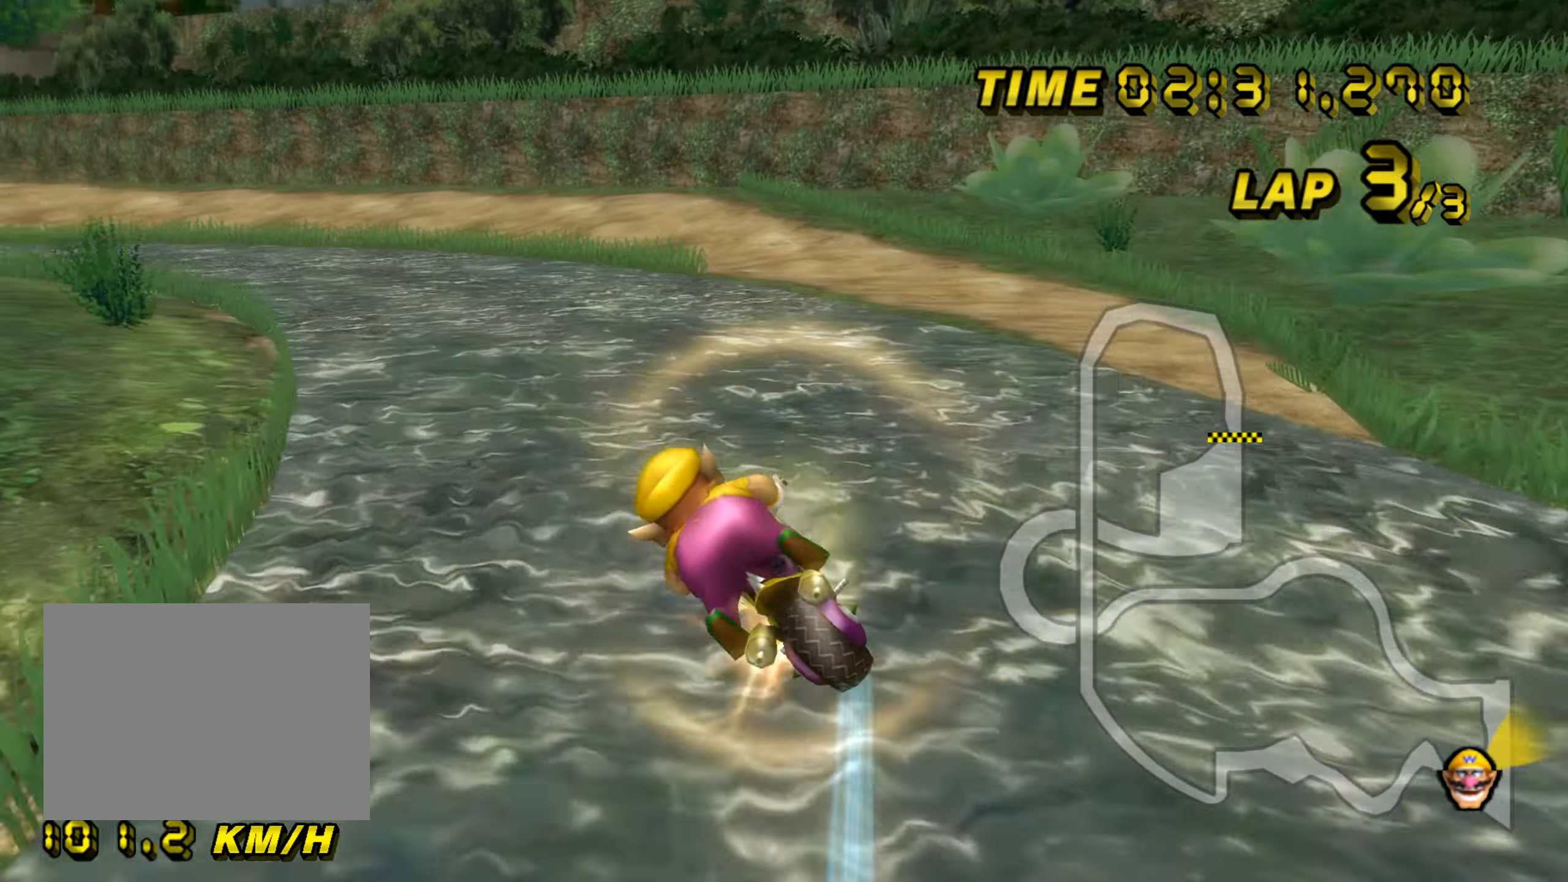
{"buttons": ["A", "R1"], "left_stick": "right", "events": [[267, "left_stick", "left"], [500, "left_stick", "right"]]}
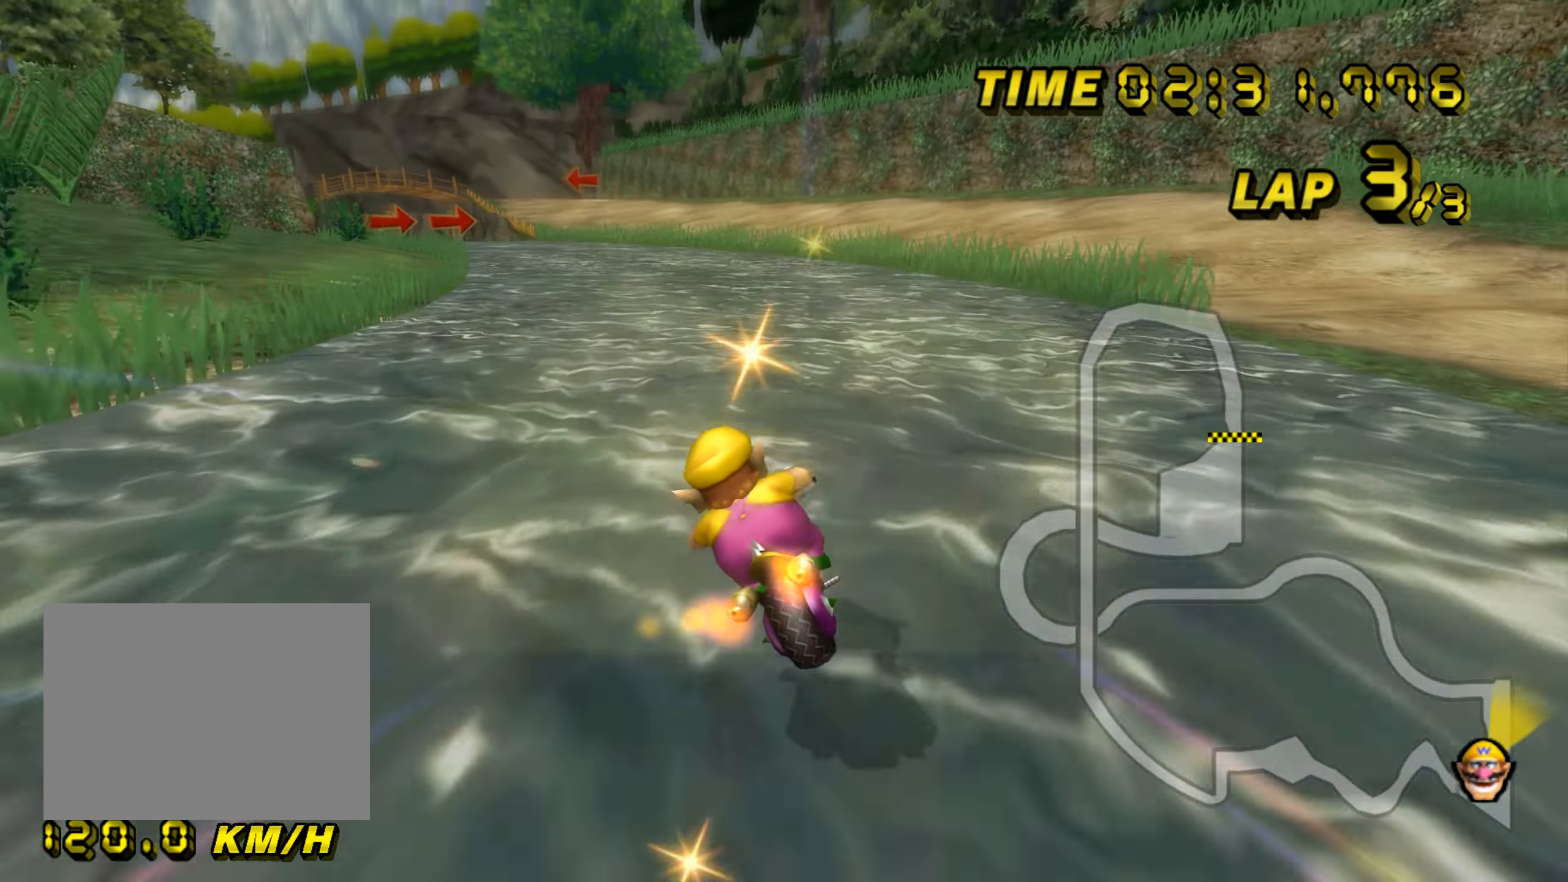
{"buttons": ["A", "R1"], "left_stick": "right", "events": []}
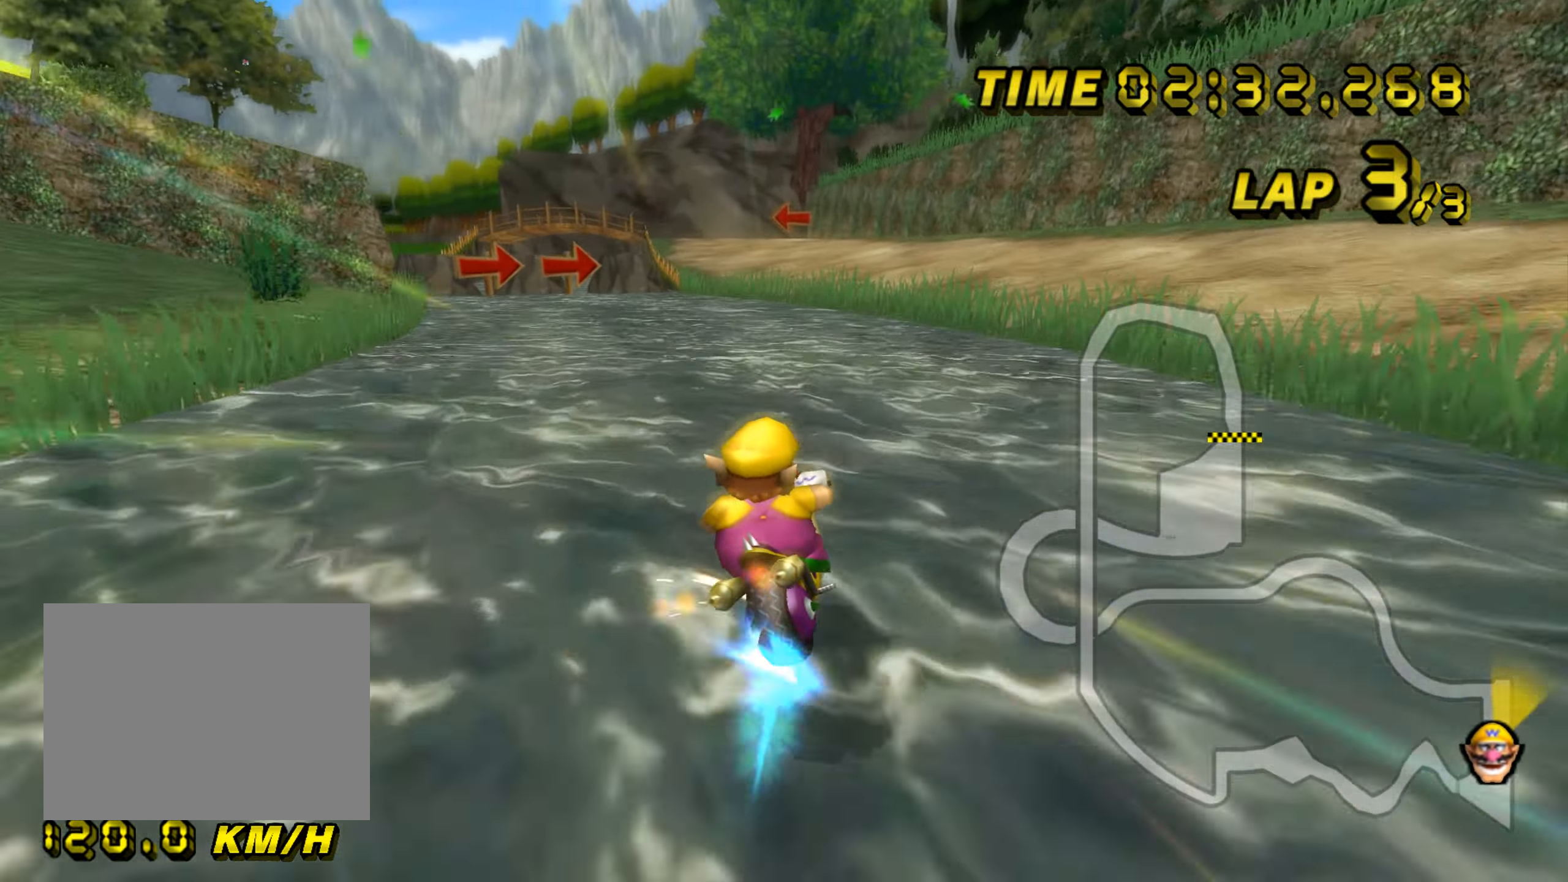
{"buttons": ["A"], "left_stick": "center", "events": [[116, "left_stick", "center"], [166, "R1", "up"], [200, "DPAD_UP", "down"], [217, "DPAD_UP", "up"], [300, "DPAD_DOWN", "down"], [317, "DPAD_DOWN", "up"]]}